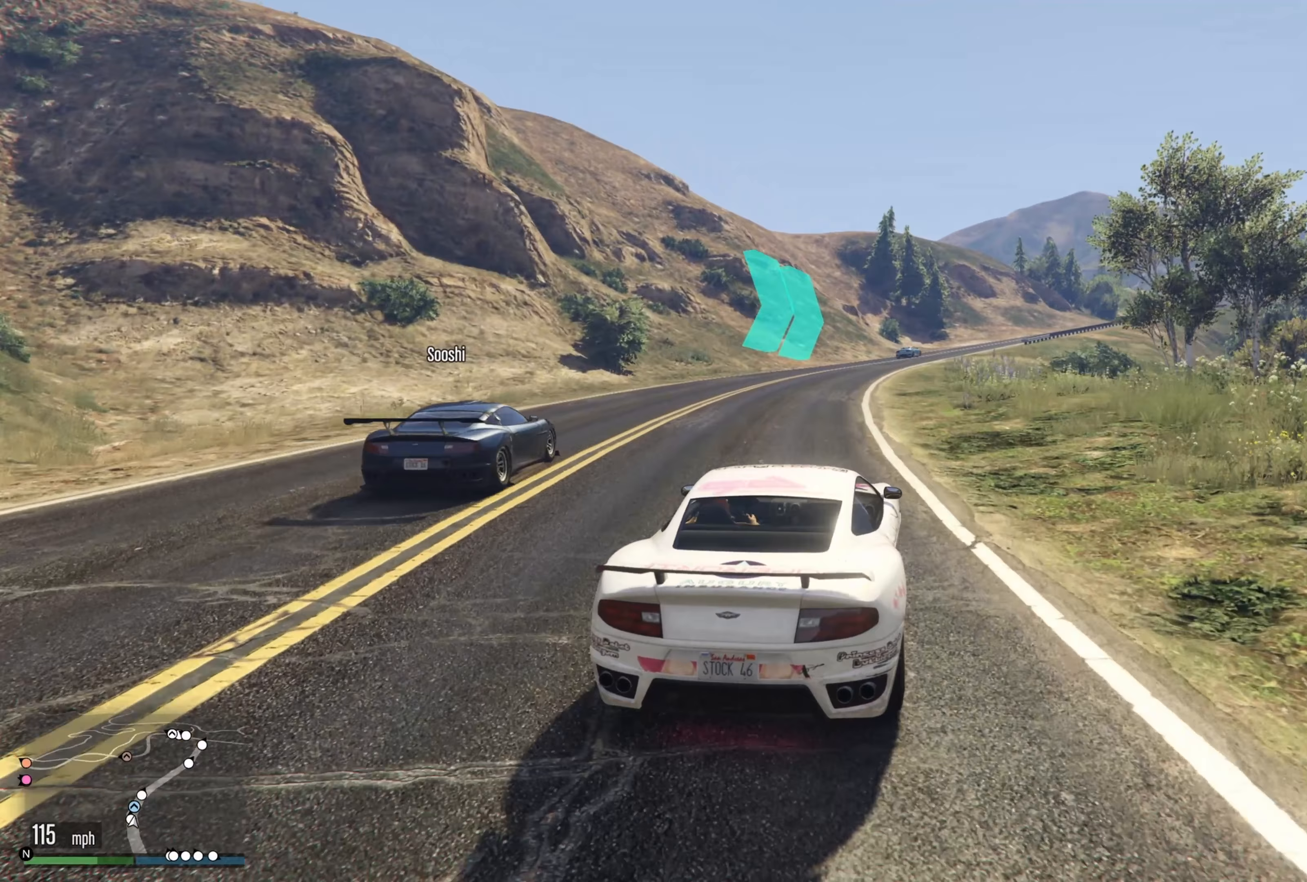
Gameplay with a controller (Xbox layout); each line is a JSON object with the inputs held at the frame after it (dt_ms = milliseconds from this image to that frame). "events" lists button and stick changes between this image and that frame as [ms after this image, input, new state], when the widget could be followed in between.
{"dt_ms": 333, "buttons": ["R2"], "left_stick": "center", "right_stick": "center", "events": []}
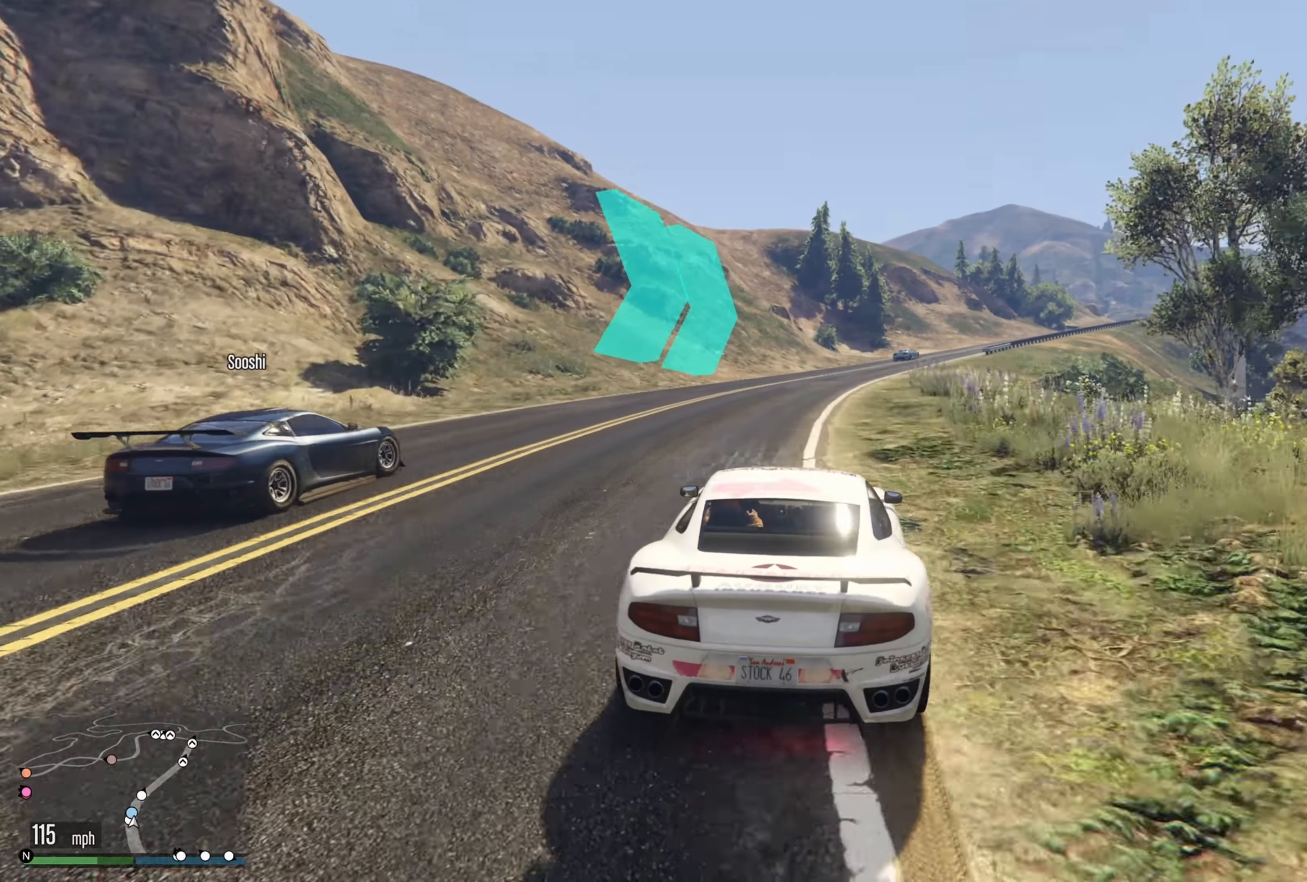
{"dt_ms": 500, "buttons": ["R2"], "left_stick": "right", "right_stick": "center", "events": [[167, "left_stick", "right"], [350, "left_stick", "center"], [434, "left_stick", "right"]]}
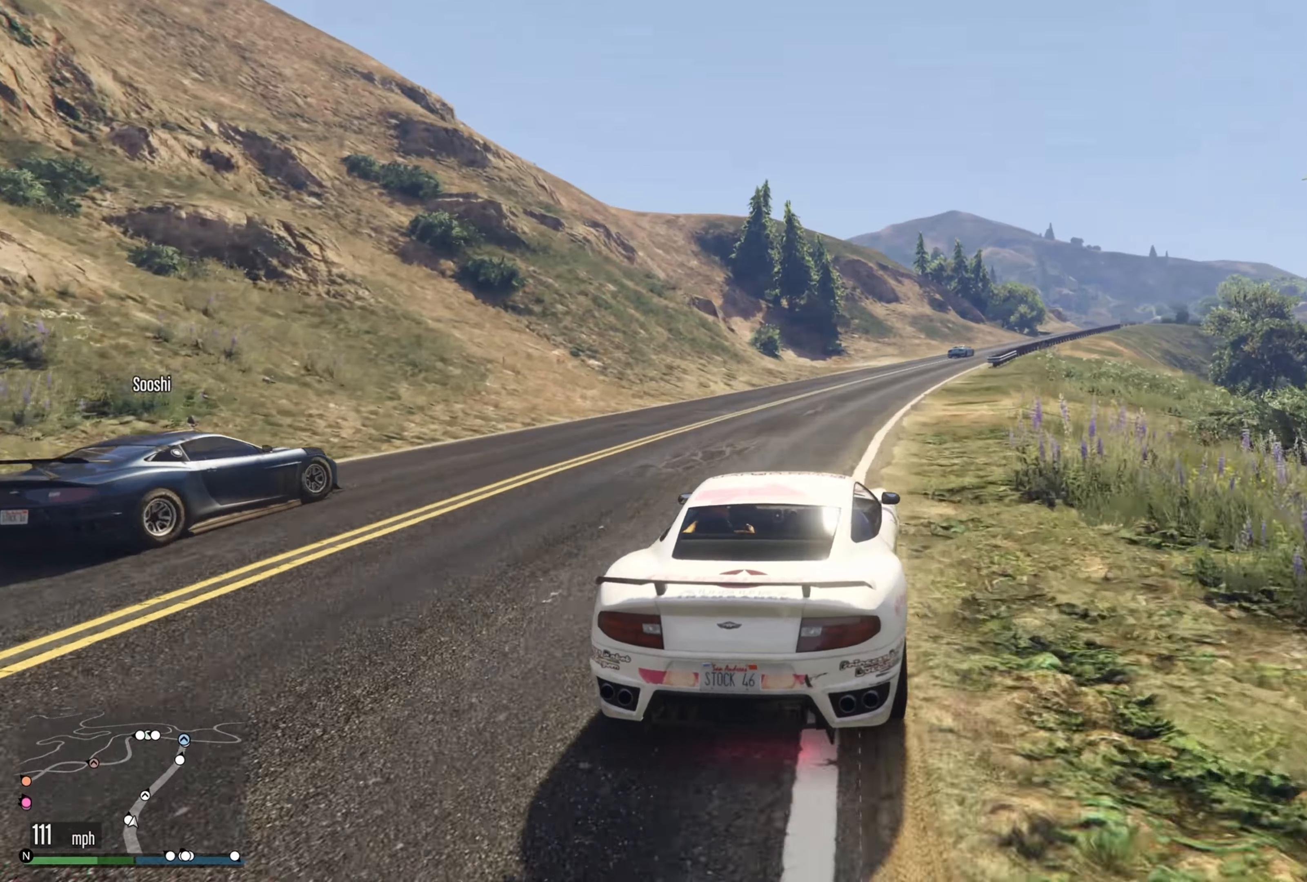
{"dt_ms": 500, "buttons": ["R2"], "left_stick": "center", "right_stick": "center", "events": [[84, "left_stick", "center"], [284, "left_stick", "right"], [417, "left_stick", "center"]]}
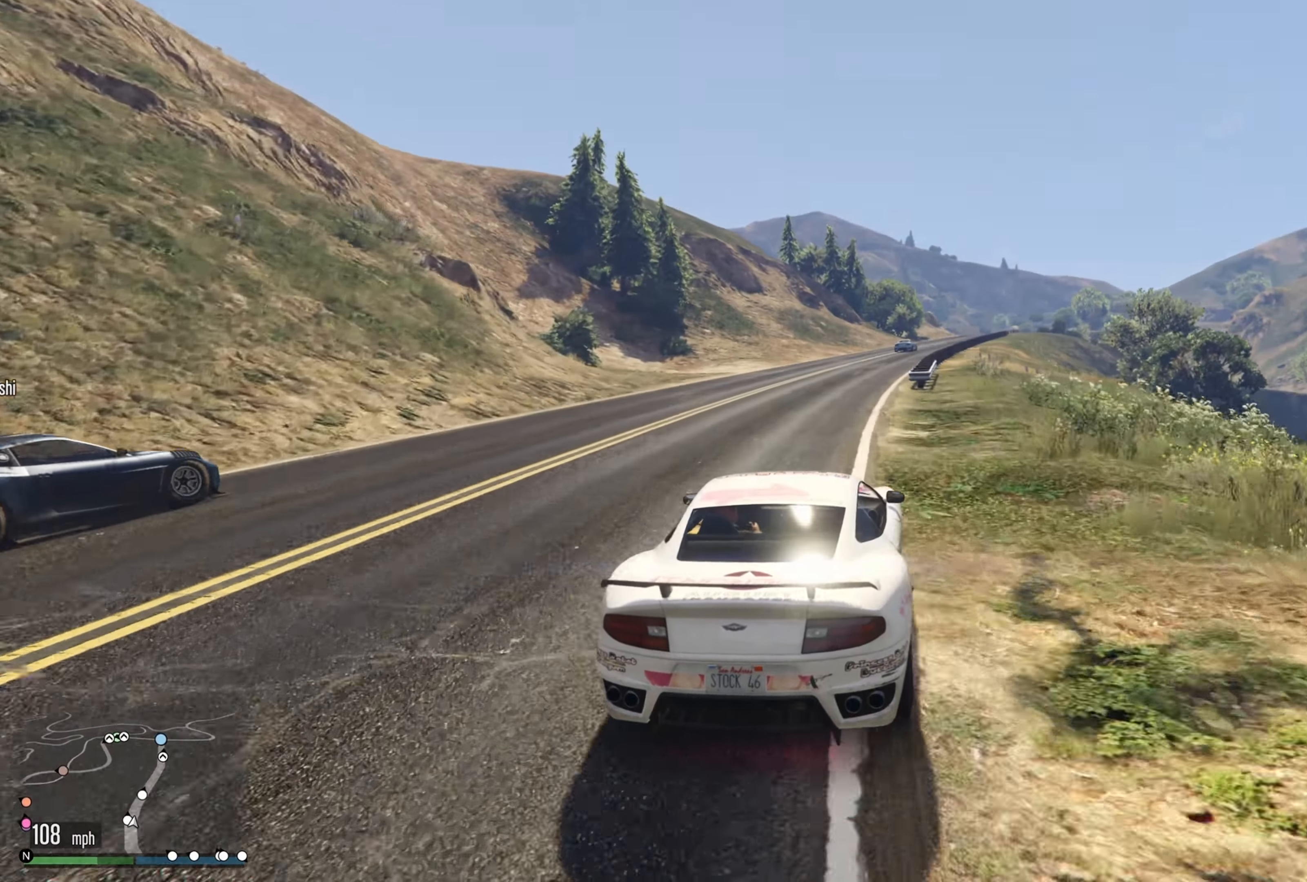
{"dt_ms": 500, "buttons": ["R2"], "left_stick": "center", "right_stick": "center", "events": [[117, "left_stick", "left"], [234, "left_stick", "center"], [317, "left_stick", "right"], [434, "left_stick", "center"]]}
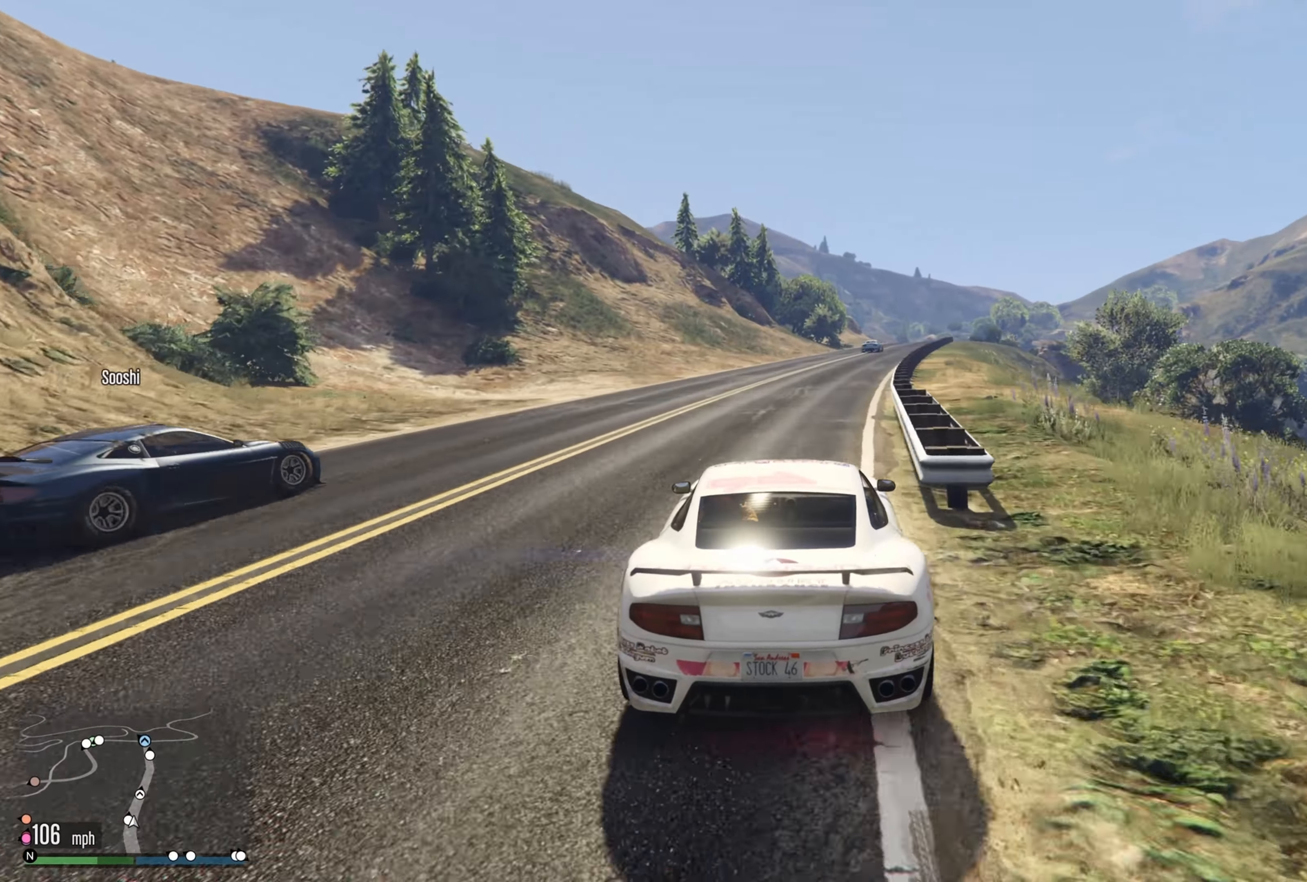
{"dt_ms": 500, "buttons": ["R2"], "left_stick": "right", "right_stick": "center", "events": [[467, "left_stick", "right"]]}
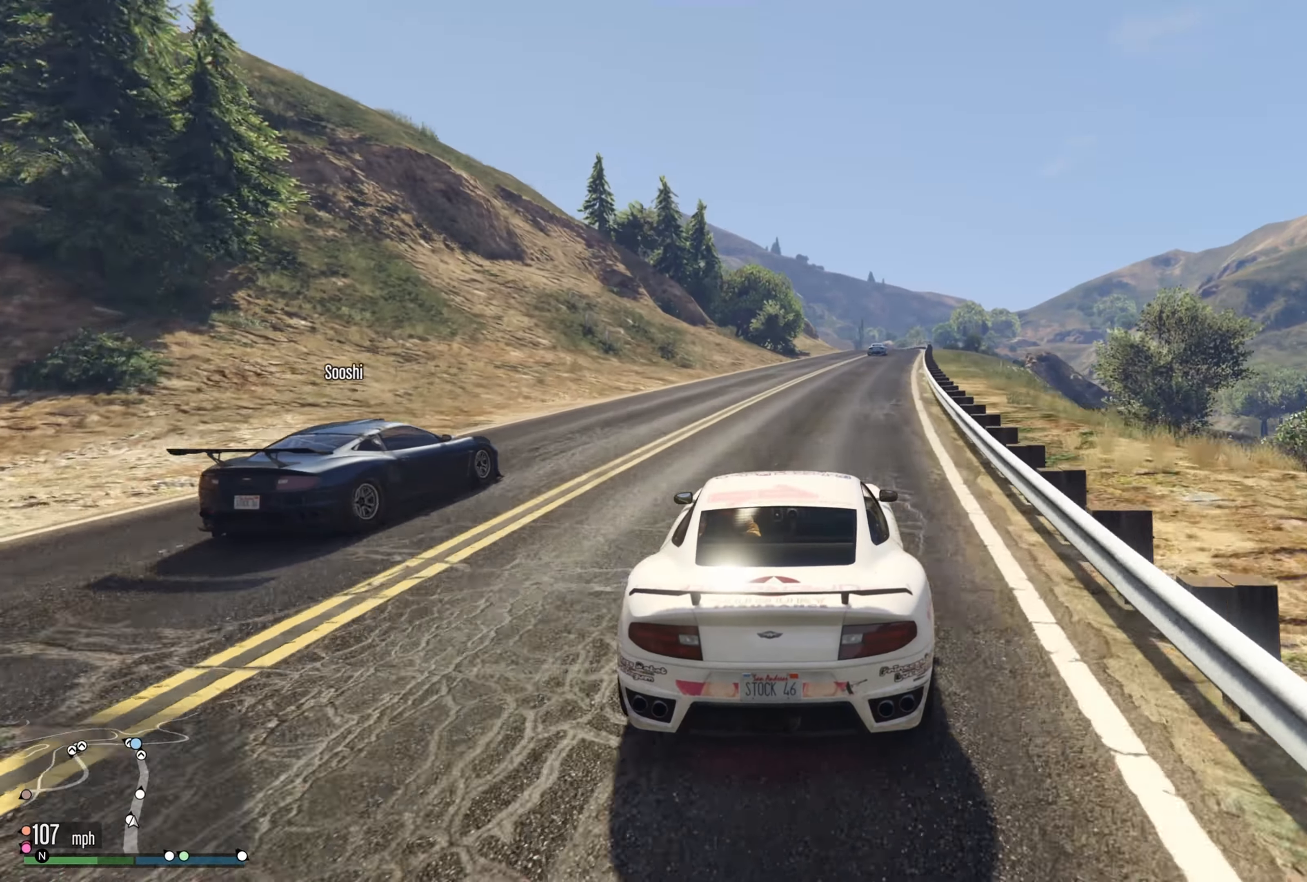
{"dt_ms": 500, "buttons": ["R2"], "left_stick": "center", "right_stick": "center", "events": [[84, "left_stick", "center"], [200, "left_stick", "right"], [350, "left_stick", "center"]]}
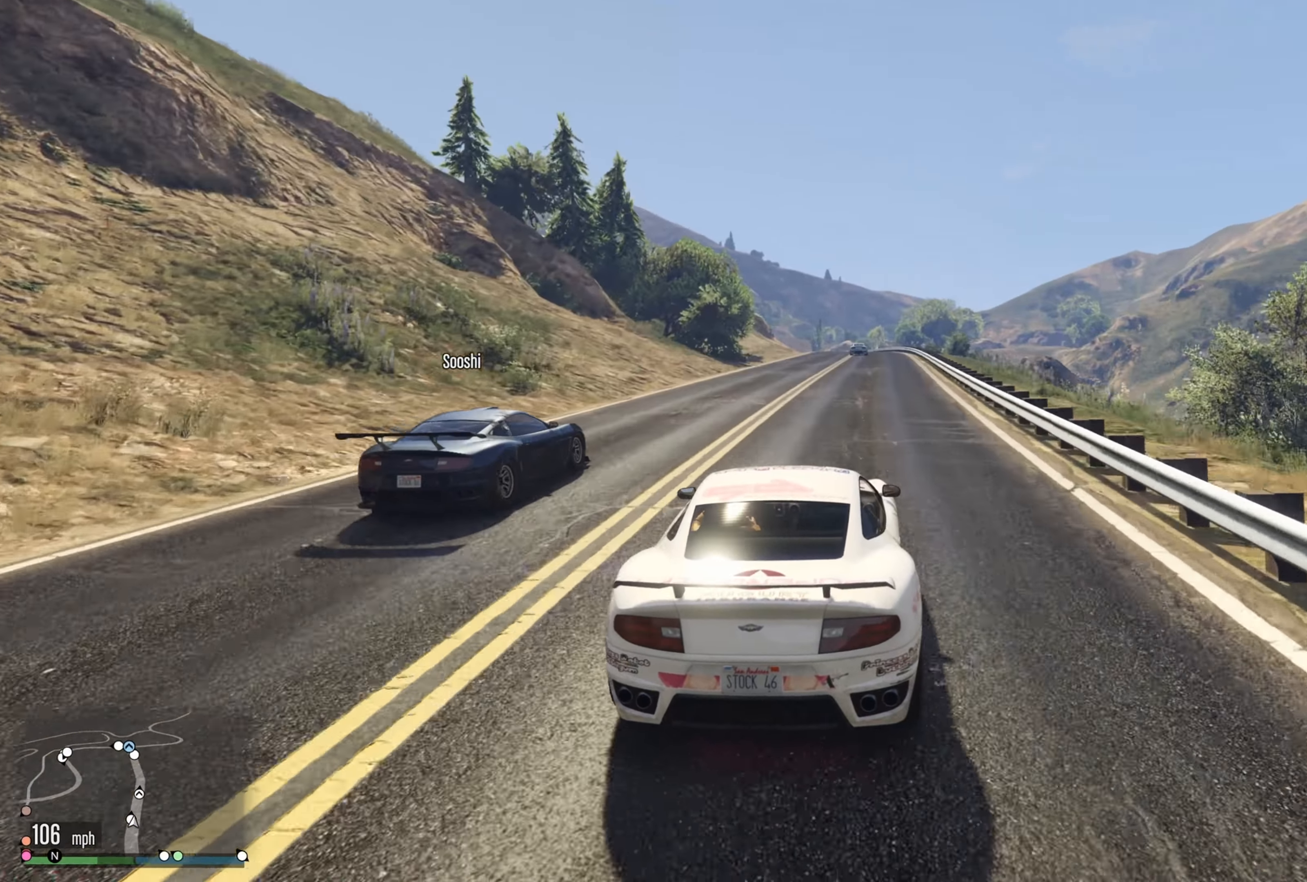
{"dt_ms": 500, "buttons": ["R2"], "left_stick": "center", "right_stick": "center", "events": [[200, "left_stick", "right"], [267, "left_stick", "center"]]}
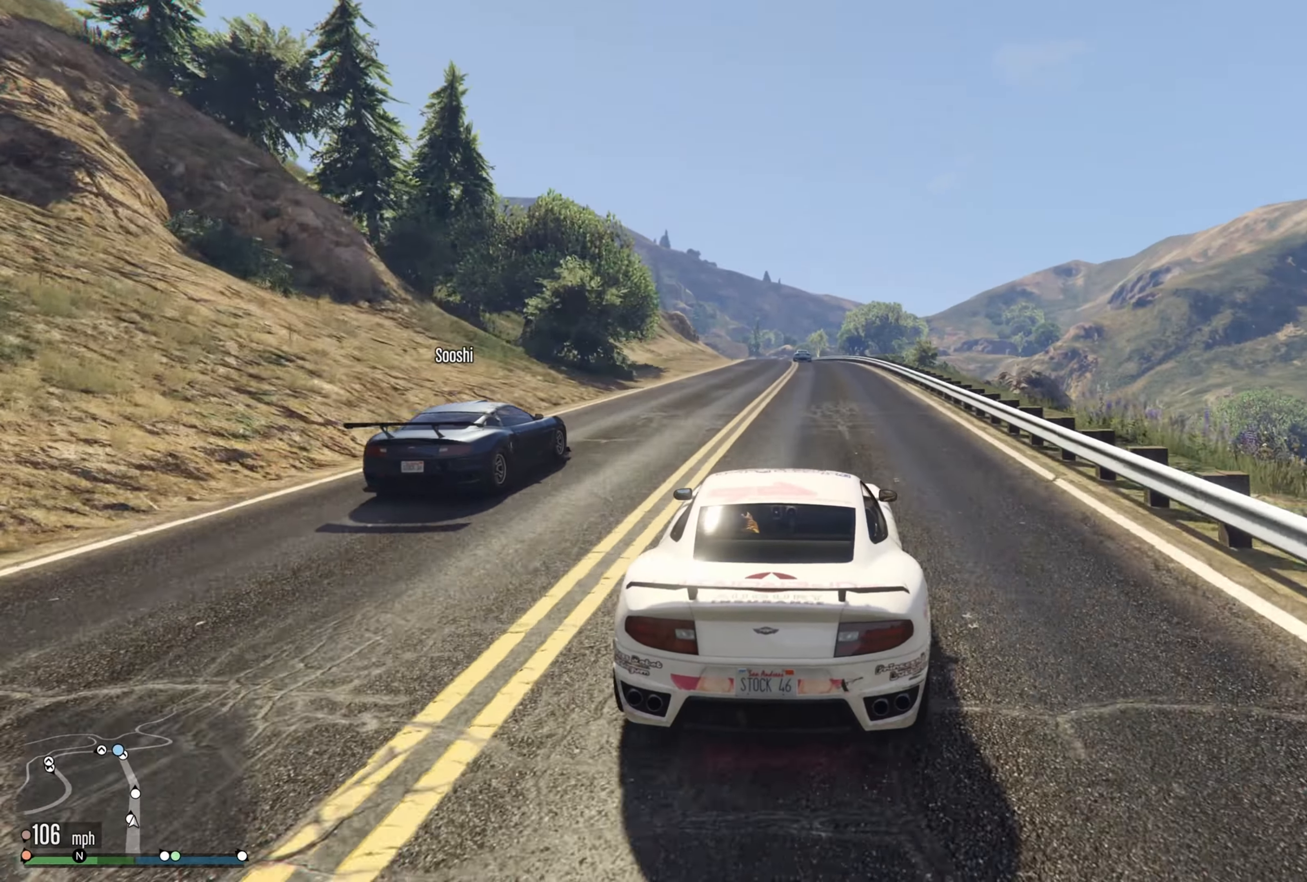
{"dt_ms": 500, "buttons": ["R2"], "left_stick": "center", "right_stick": "center", "events": []}
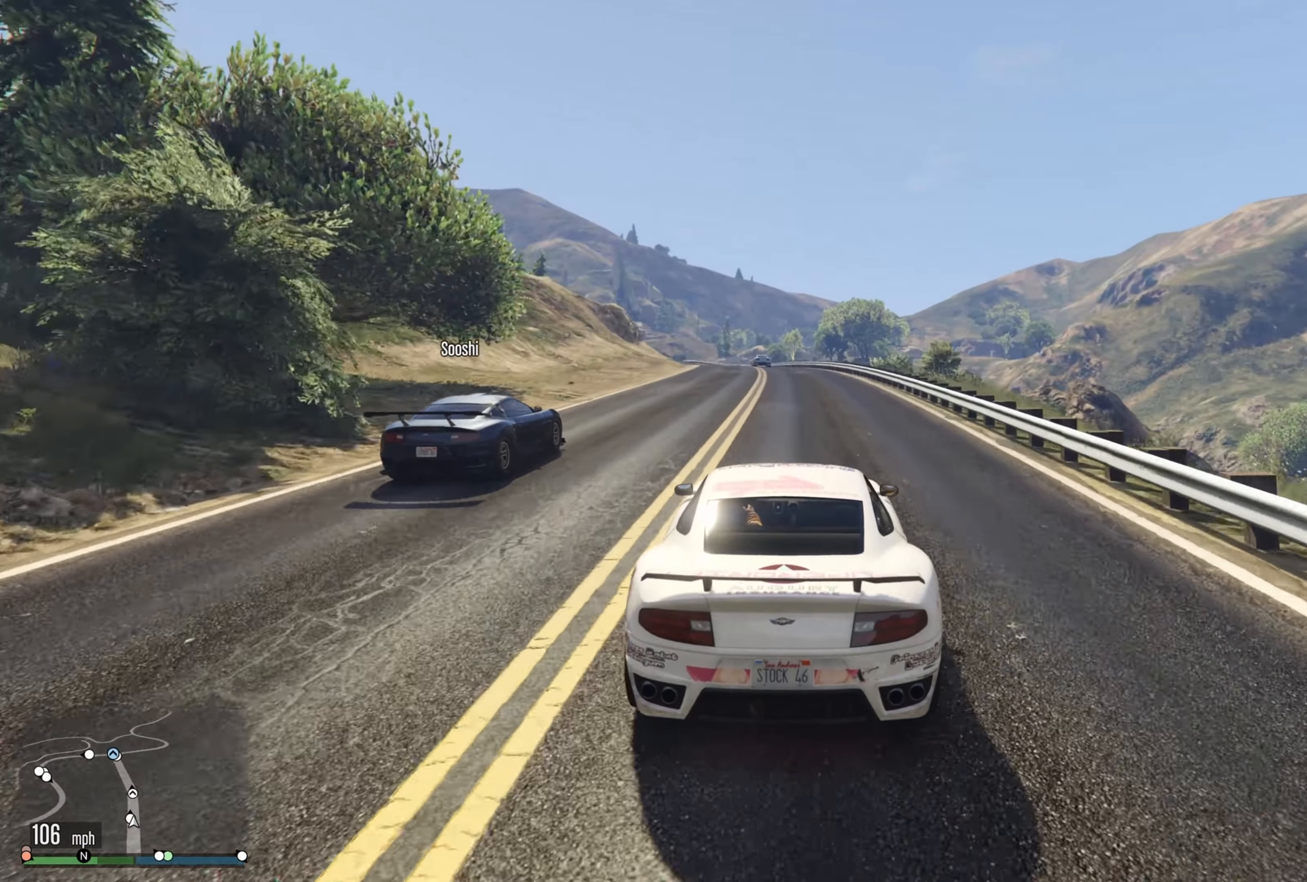
{"dt_ms": 500, "buttons": ["R2"], "left_stick": "center", "right_stick": "center", "events": [[384, "left_stick", "left"], [484, "left_stick", "center"]]}
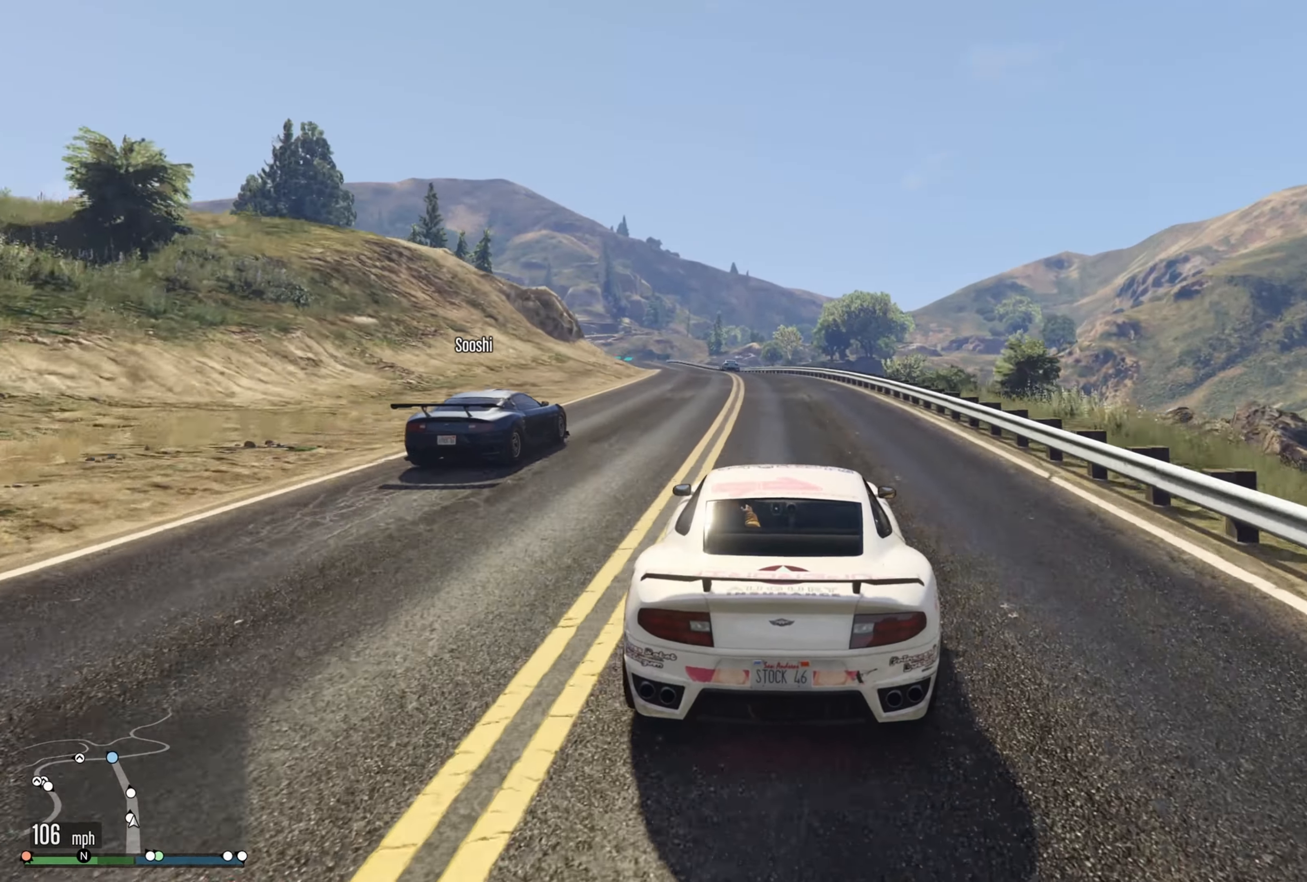
{"dt_ms": 500, "buttons": ["R2"], "left_stick": "left", "right_stick": "center", "events": [[467, "left_stick", "left"]]}